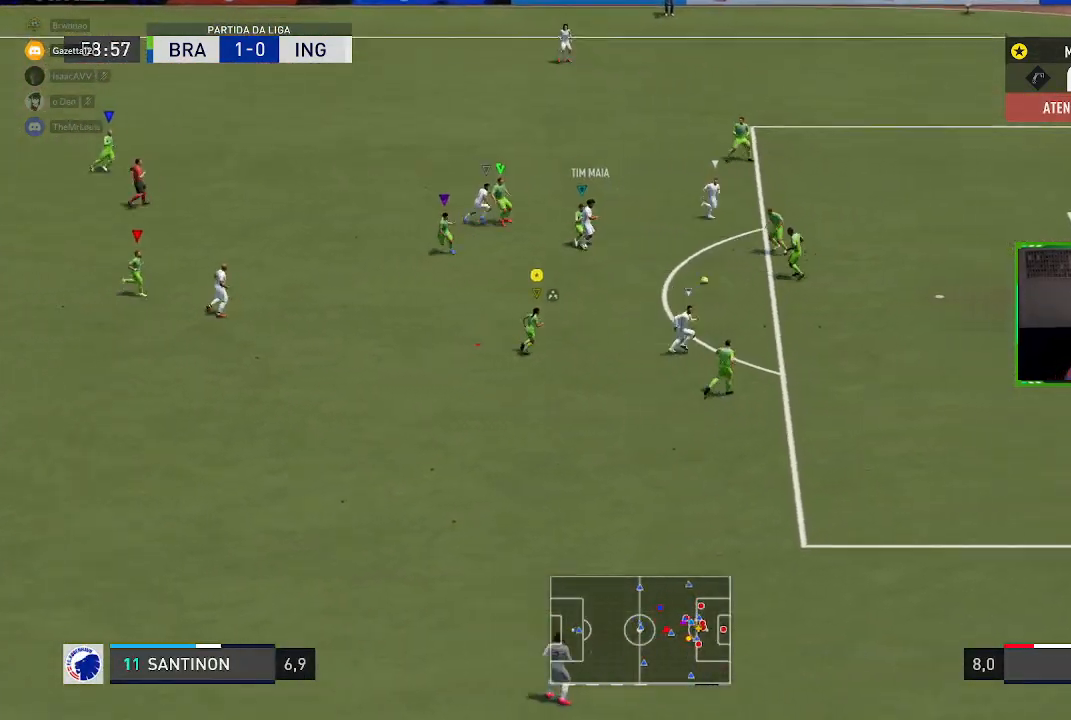
Gameplay with a controller (Xbox layout); each line is a JSON object with the inputs held at the frame after it. "events" lists button and stick changes between this image and that frame as [ms after this image, input, new state], when the widget could be followed in between. Not read: L3.
{"buttons": ["L2", "R1"], "left_stick": "down-right", "right_stick": "center", "events": [[201, "left_stick", "down-right"]]}
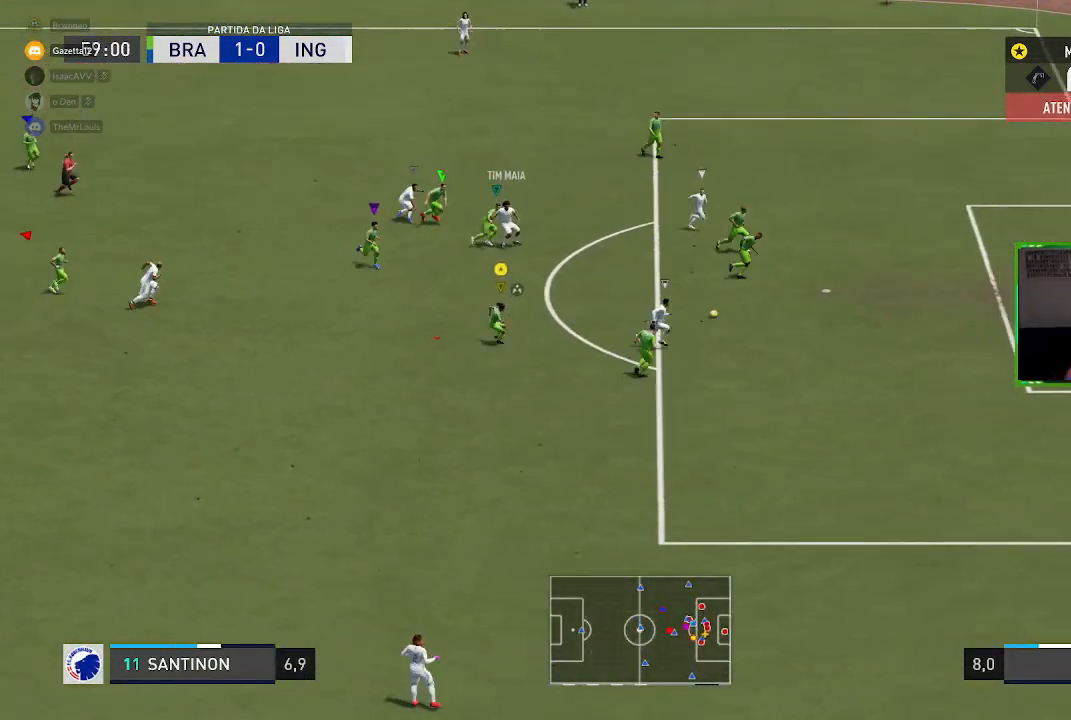
{"buttons": ["Y", "L2", "R1"], "left_stick": "down-right", "right_stick": "center", "events": [[500, "Y", "down"]]}
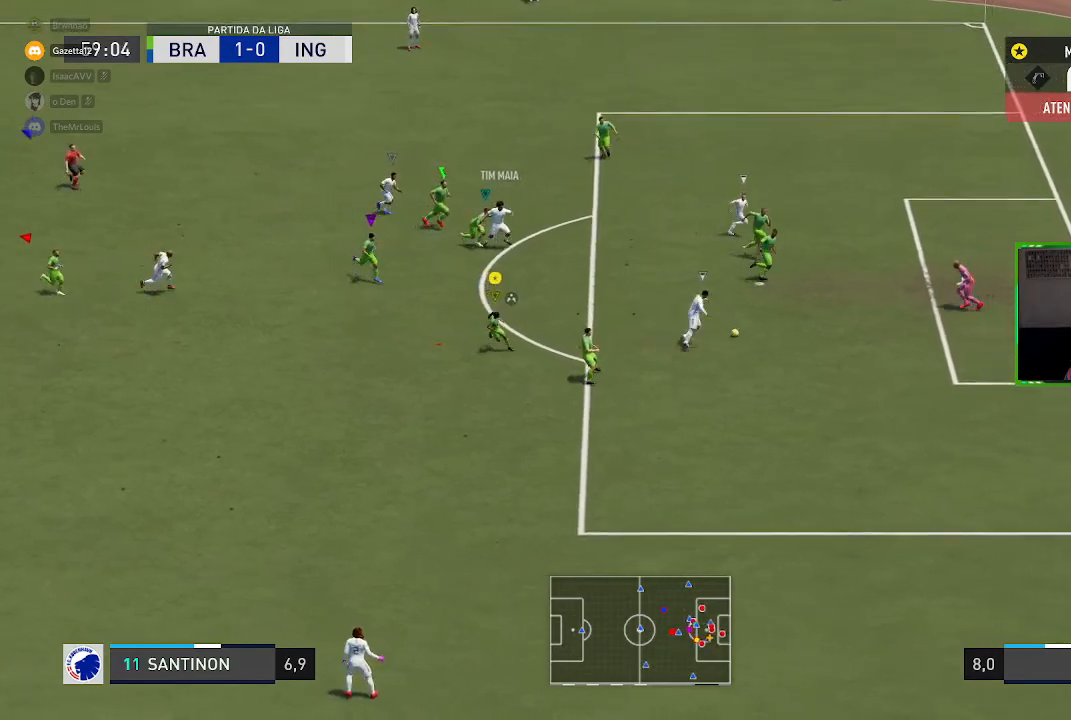
{"buttons": ["Y", "L2", "R1"], "left_stick": "down-left", "right_stick": "center", "events": [[101, "left_stick", "down"], [301, "left_stick", "down-left"]]}
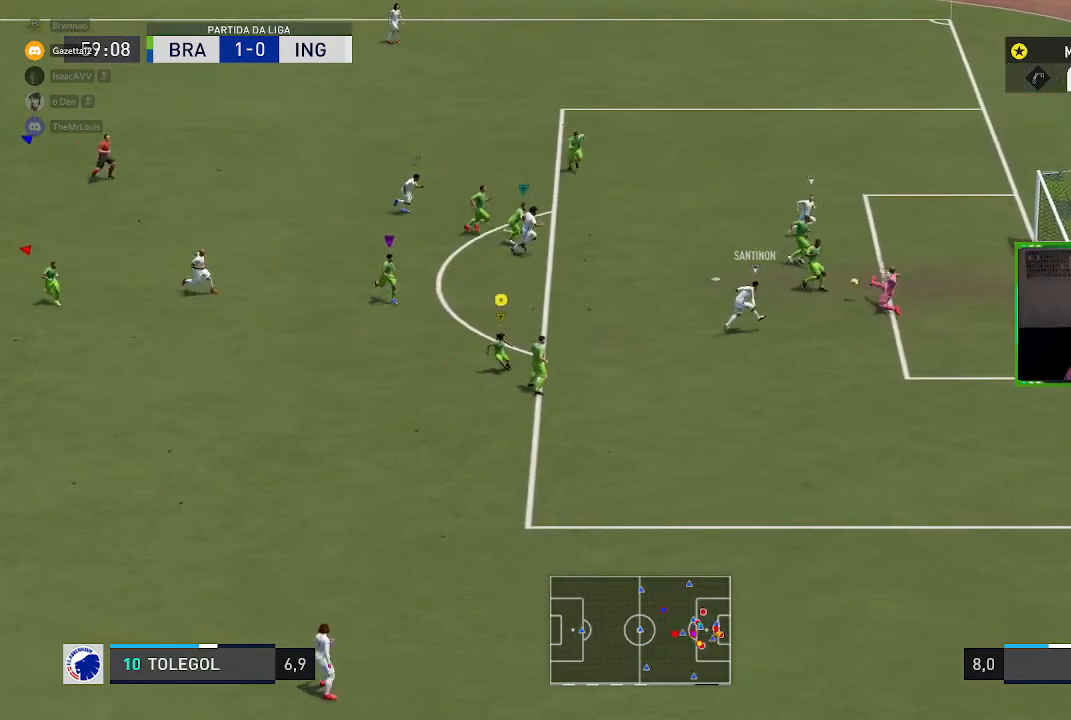
{"buttons": ["Y", "L2", "R1"], "left_stick": "down-left", "right_stick": "center", "events": []}
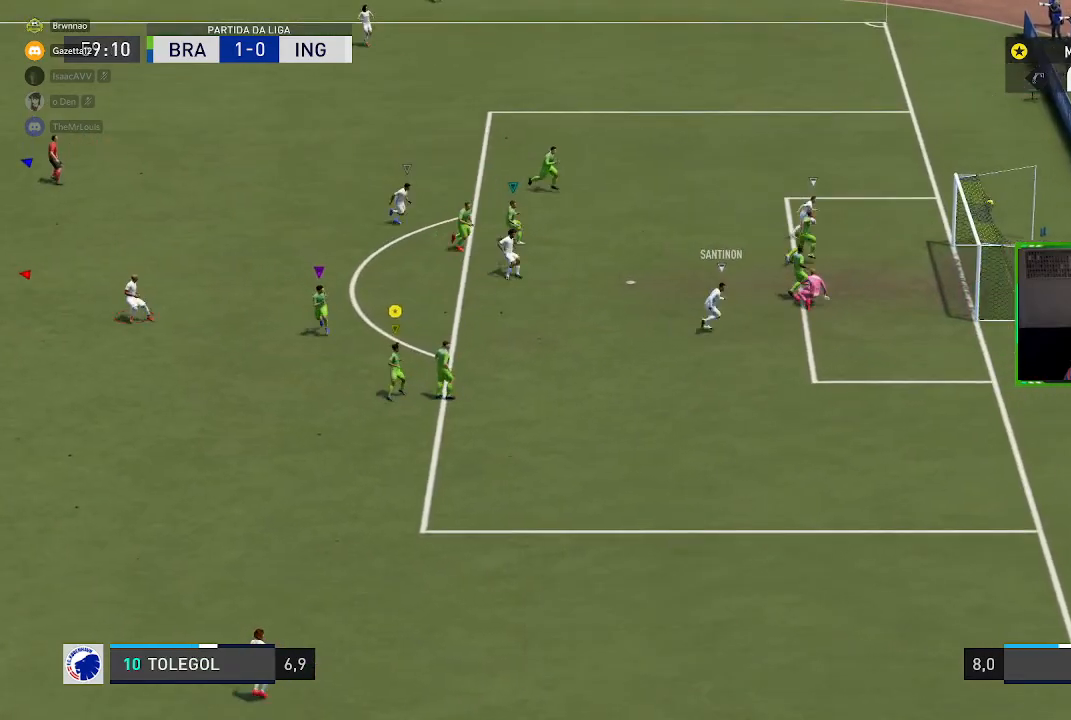
{"buttons": [], "left_stick": "center", "right_stick": "center", "events": [[167, "L2", "up"], [167, "R1", "up"], [201, "Y", "up"], [334, "left_stick", "center"]]}
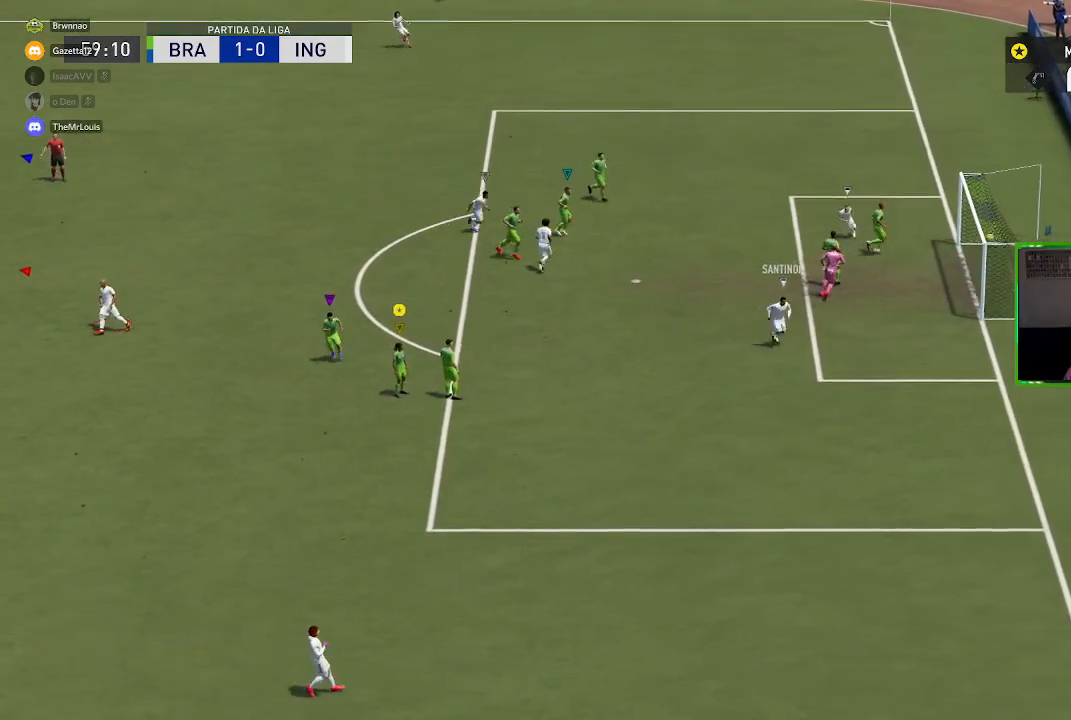
{"buttons": [], "left_stick": "center", "right_stick": "center", "events": []}
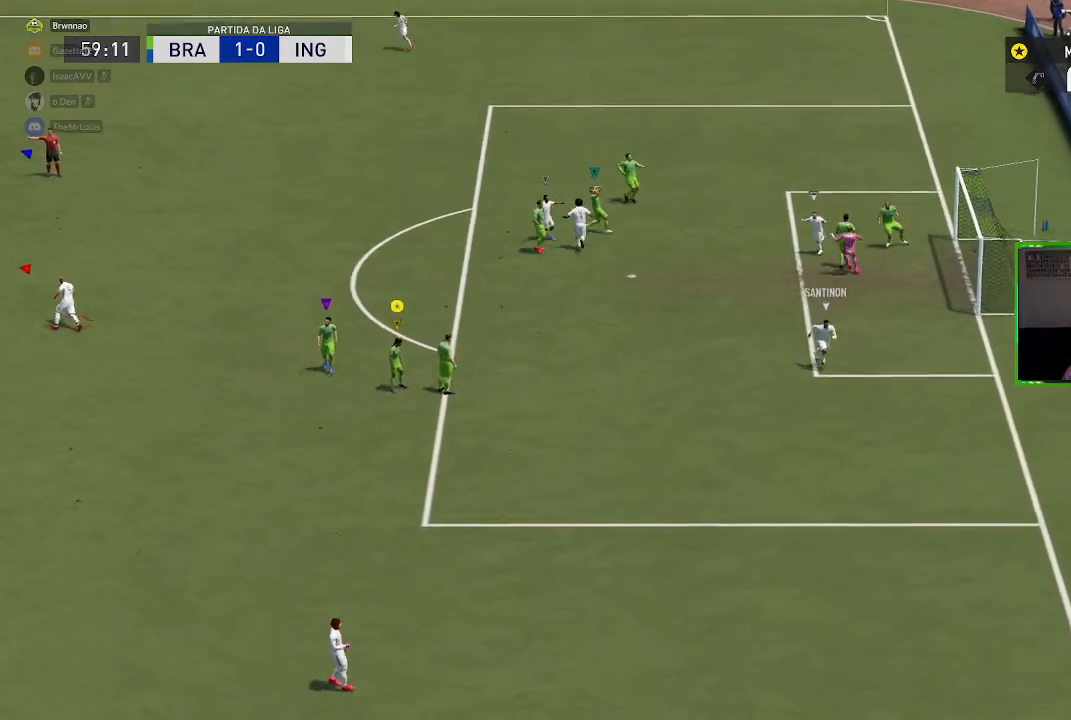
{"buttons": [], "left_stick": "center", "right_stick": "center", "events": []}
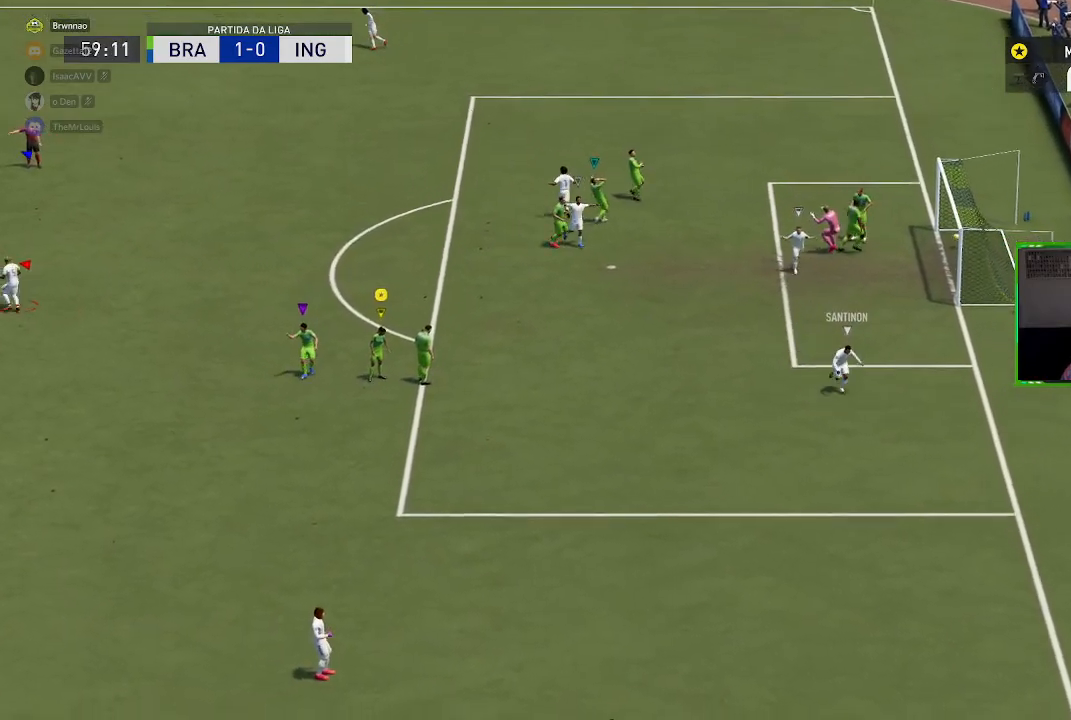
{"buttons": ["A"], "left_stick": "center", "right_stick": "center", "events": [[334, "A", "down"]]}
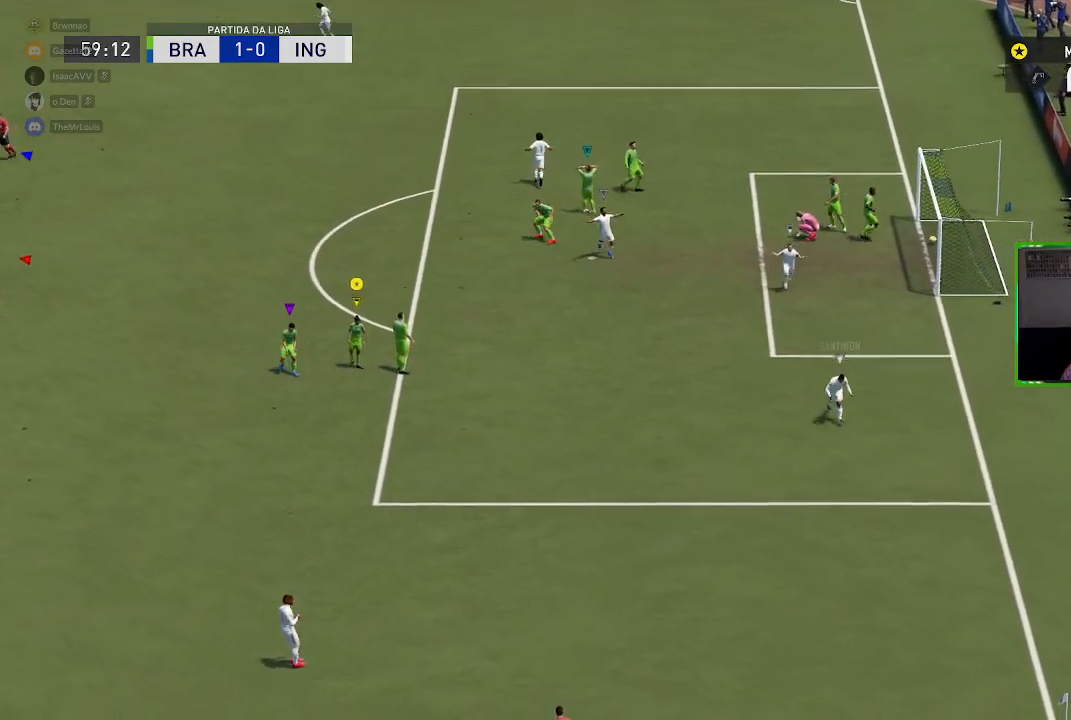
{"buttons": ["A"], "left_stick": "center", "right_stick": "center", "events": [[67, "A", "up"], [134, "A", "down"], [301, "A", "up"], [401, "A", "down"]]}
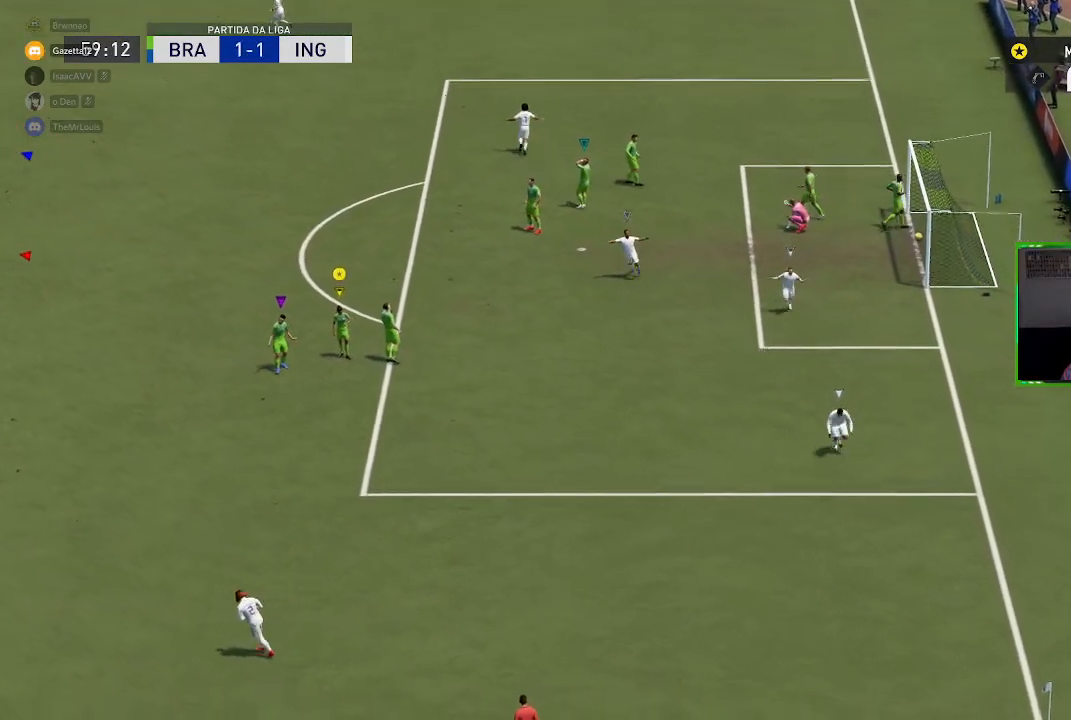
{"buttons": ["A"], "left_stick": "center", "right_stick": "center", "events": [[67, "A", "up"], [434, "A", "down"]]}
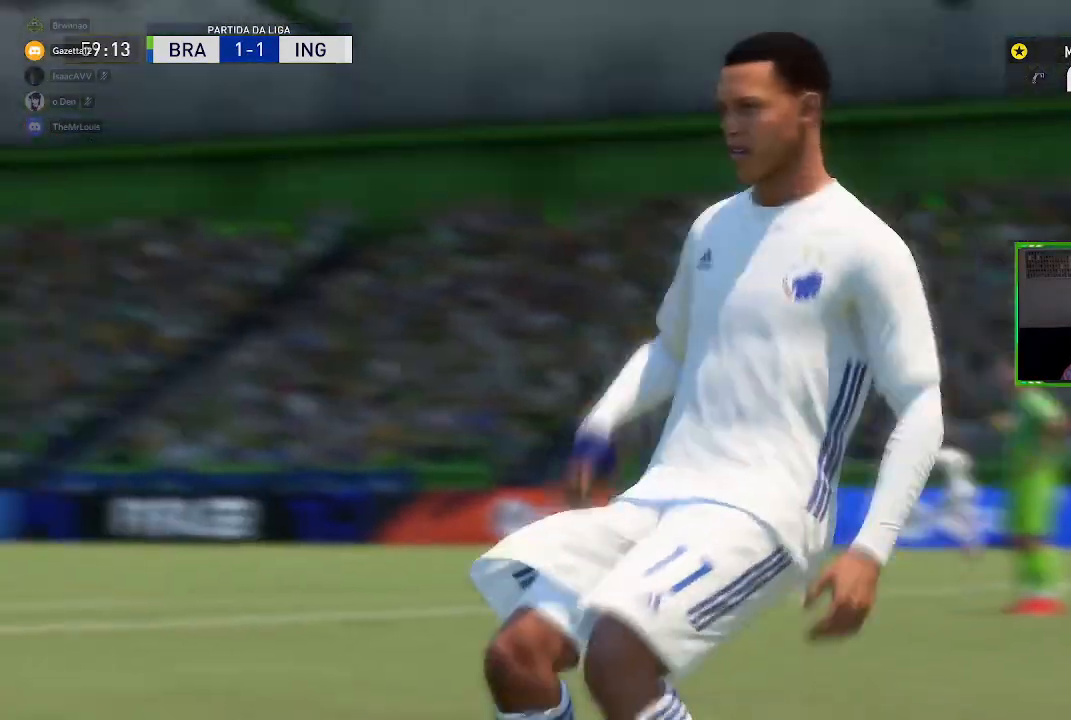
{"buttons": ["A"], "left_stick": "center", "right_stick": "center", "events": [[67, "A", "up"], [234, "A", "down"], [367, "A", "up"], [401, "A", "down"]]}
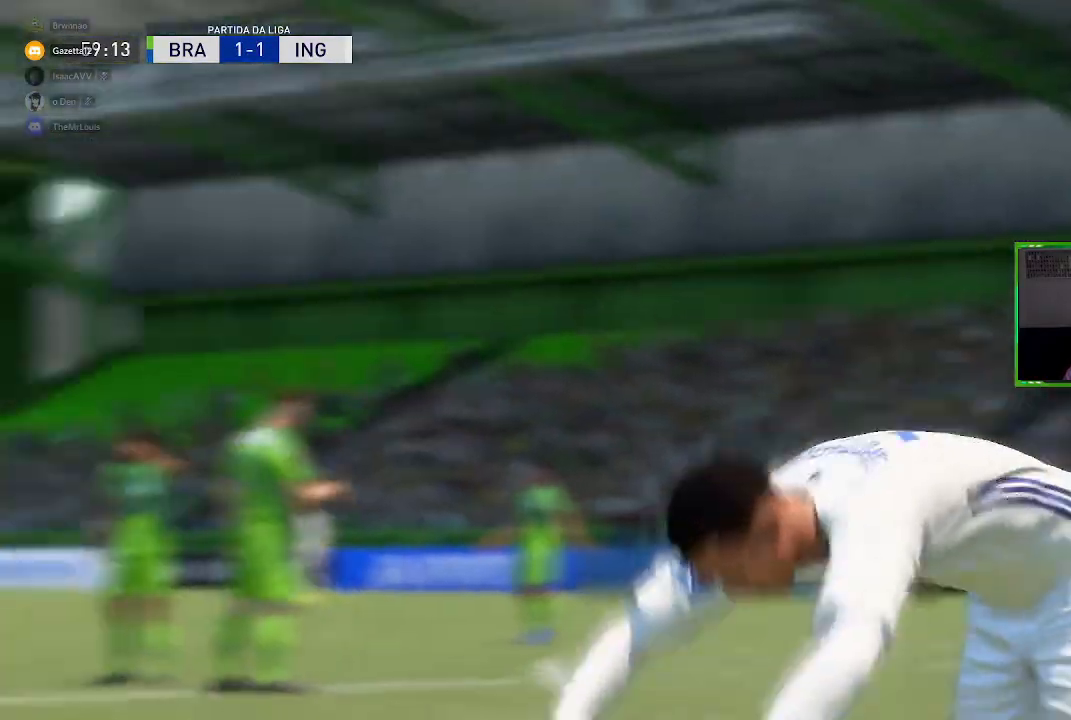
{"buttons": ["A"], "left_stick": "center", "right_stick": "center", "events": [[33, "A", "up"], [100, "A", "down"], [233, "A", "up"], [300, "A", "down"], [434, "A", "up"], [467, "A", "down"]]}
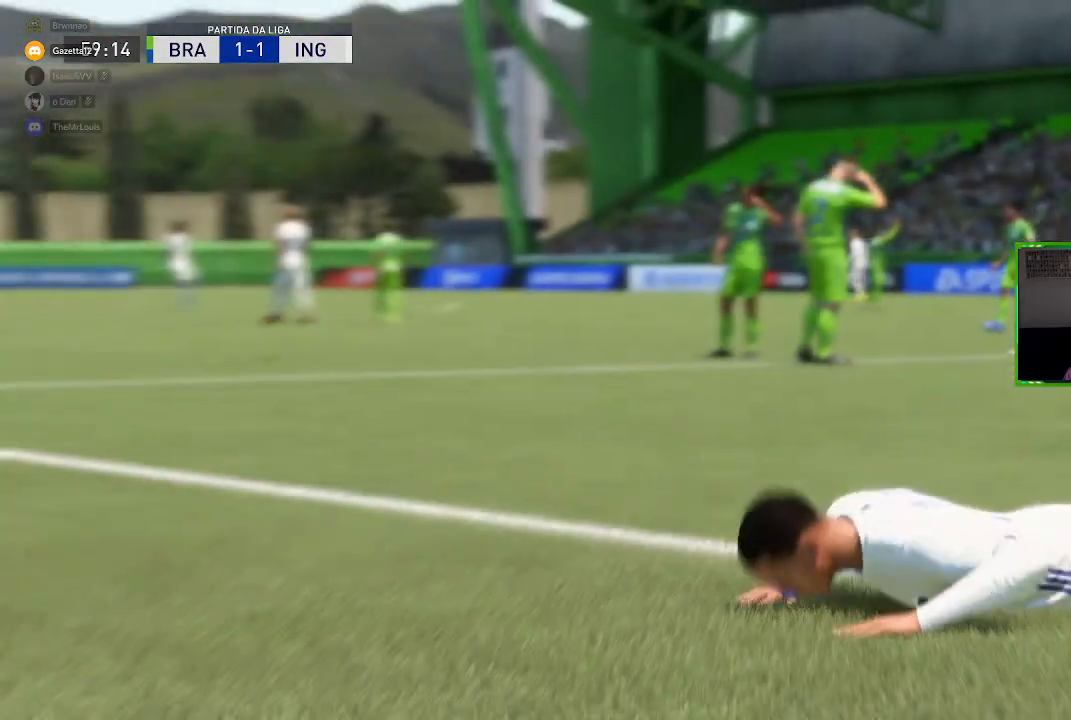
{"buttons": ["A"], "left_stick": "center", "right_stick": "center", "events": [[134, "A", "up"], [201, "A", "down"], [367, "A", "up"], [468, "A", "down"]]}
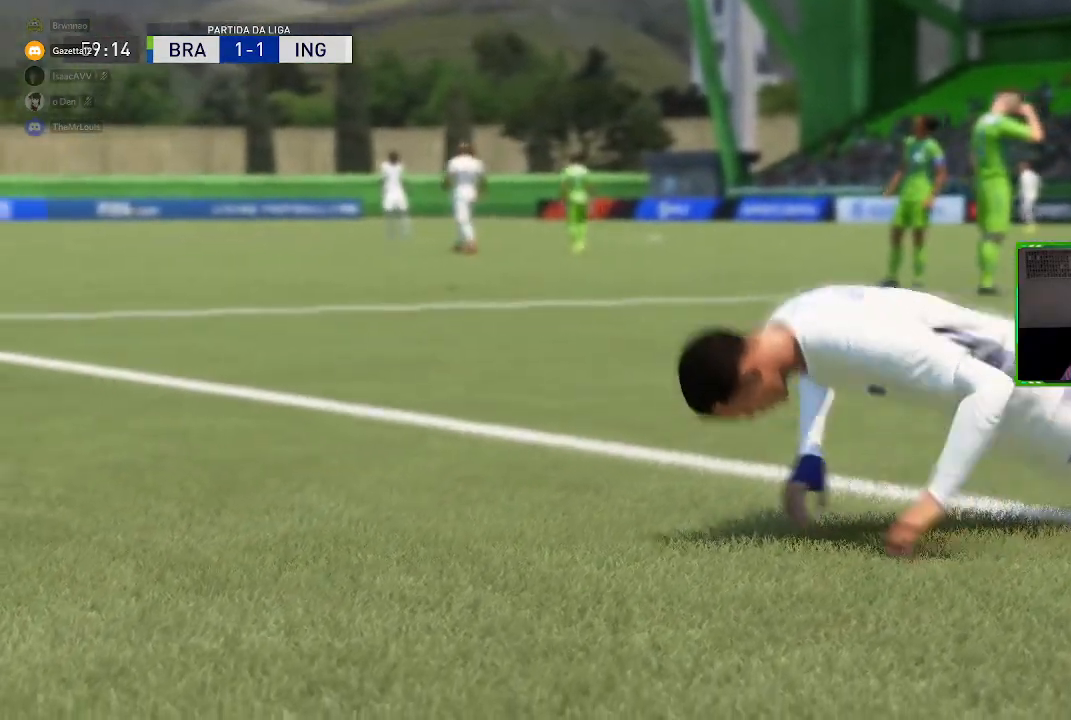
{"buttons": ["A"], "left_stick": "center", "right_stick": "center", "events": [[100, "A", "up"], [233, "A", "down"], [400, "A", "up"], [500, "A", "down"]]}
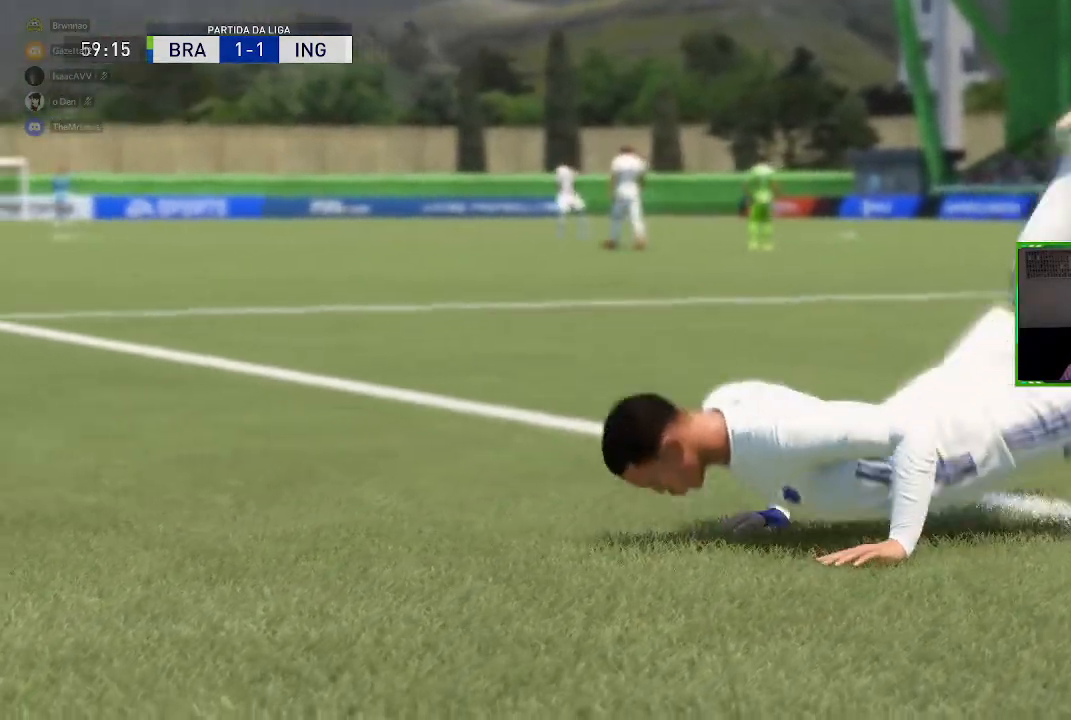
{"buttons": [], "left_stick": "center", "right_stick": "center", "events": [[167, "A", "up"], [267, "A", "down"], [434, "A", "up"]]}
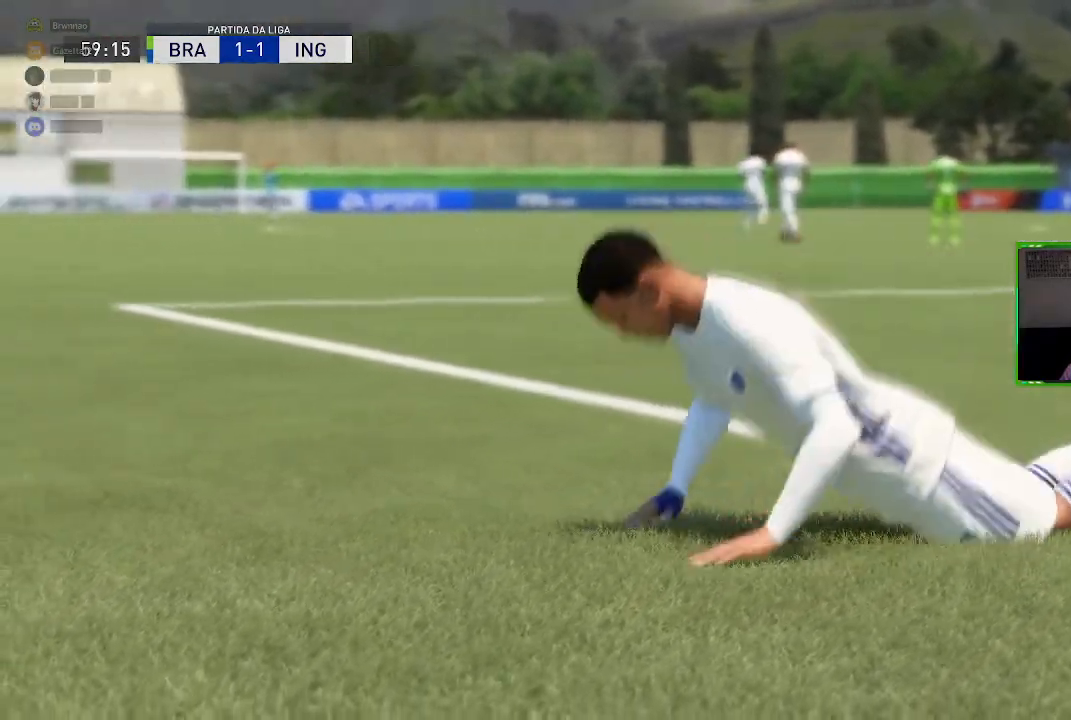
{"buttons": [], "left_stick": "center", "right_stick": "center", "events": [[67, "A", "down"], [233, "A", "up"], [300, "A", "down"], [467, "A", "up"]]}
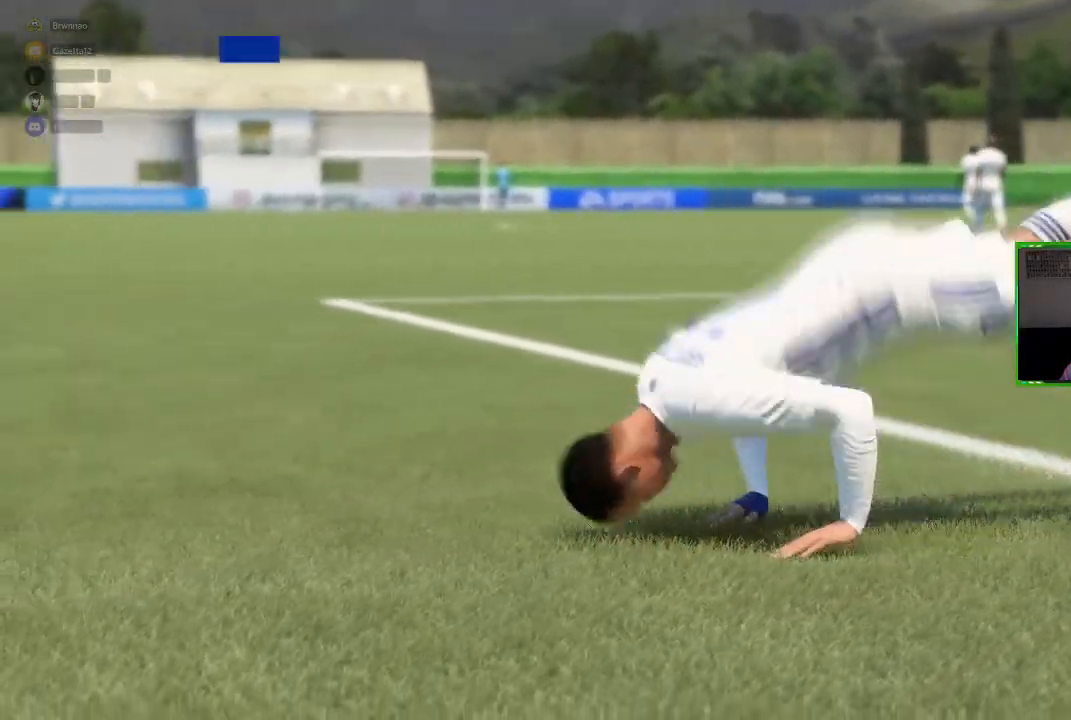
{"buttons": ["A"], "left_stick": "center", "right_stick": "center", "events": [[34, "A", "down"], [201, "A", "up"], [234, "A", "down"], [401, "A", "up"], [468, "A", "down"]]}
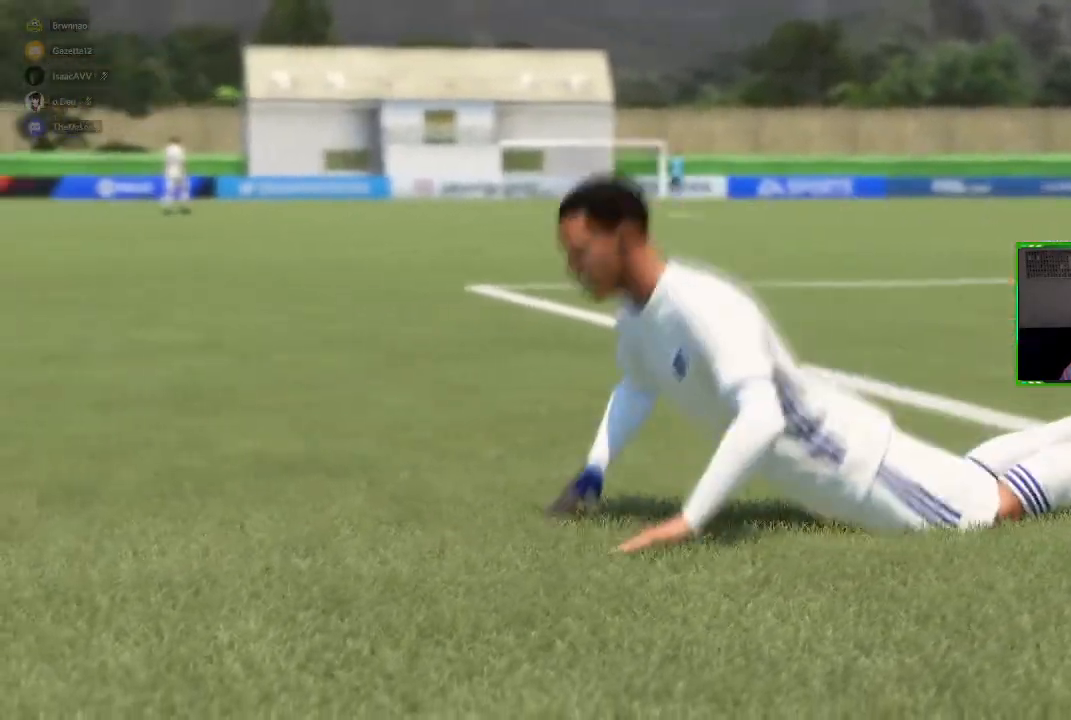
{"buttons": ["A"], "left_stick": "center", "right_stick": "center", "events": [[150, "A", "up"], [217, "A", "down"], [351, "A", "up"], [451, "A", "down"]]}
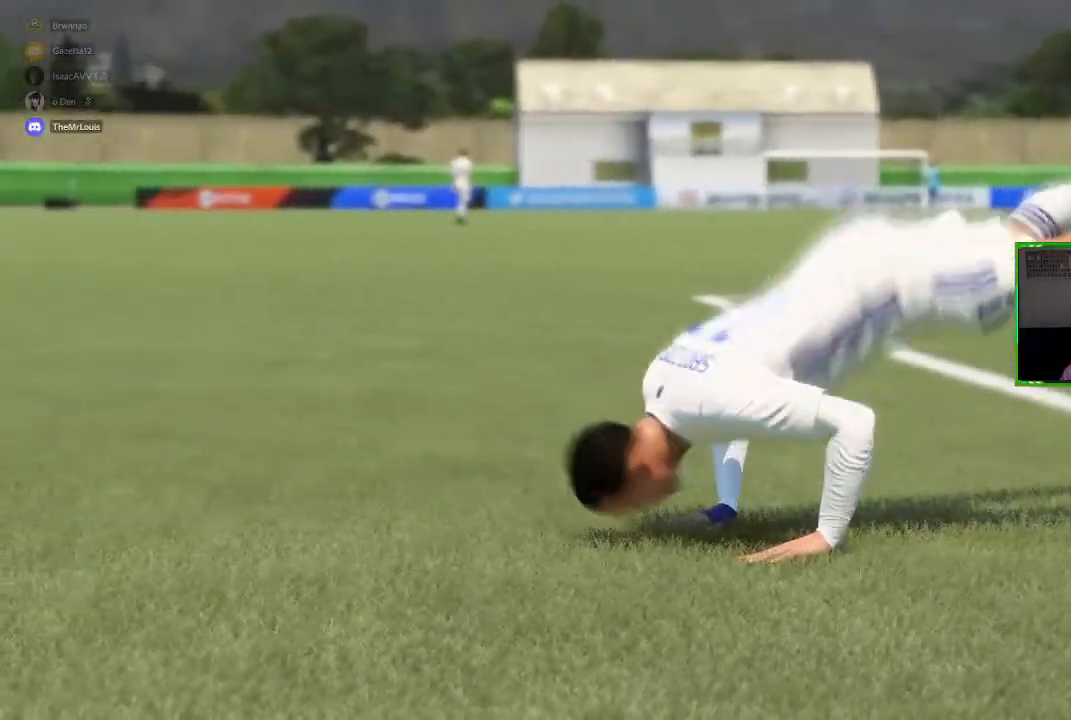
{"buttons": ["A"], "left_stick": "center", "right_stick": "center", "events": [[83, "A", "up"], [183, "A", "down"], [350, "A", "up"], [417, "A", "down"]]}
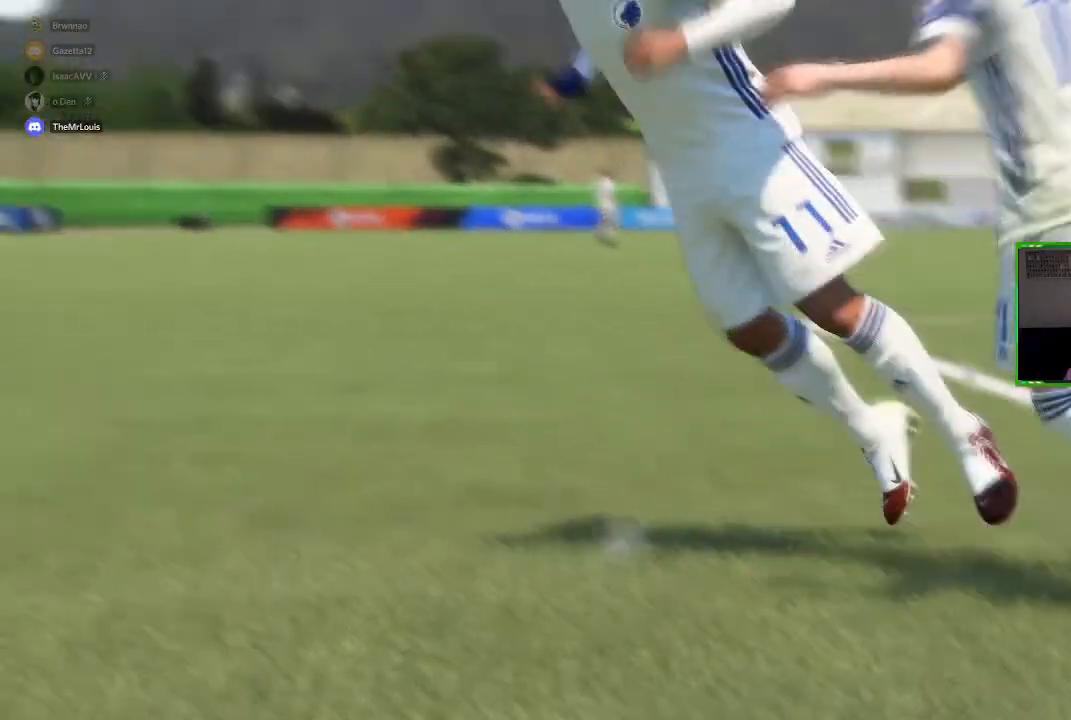
{"buttons": [], "left_stick": "center", "right_stick": "center", "events": [[50, "A", "up"], [117, "A", "down"], [284, "A", "up"], [317, "A", "down"], [484, "A", "up"]]}
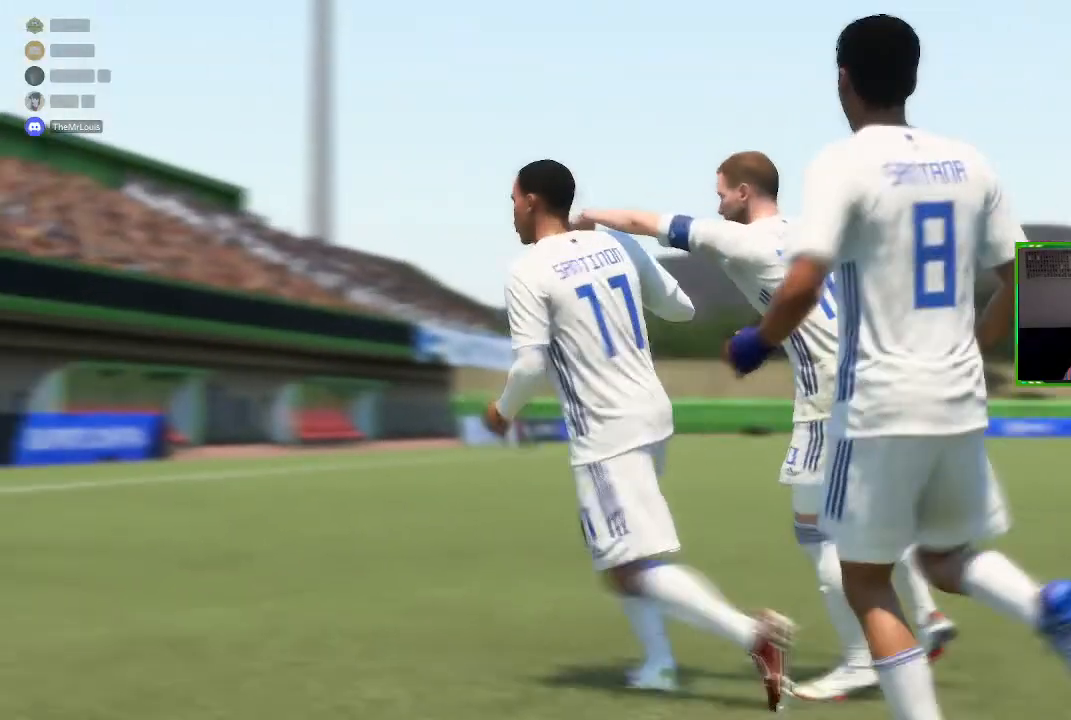
{"buttons": ["A"], "left_stick": "center", "right_stick": "center", "events": [[434, "A", "down"]]}
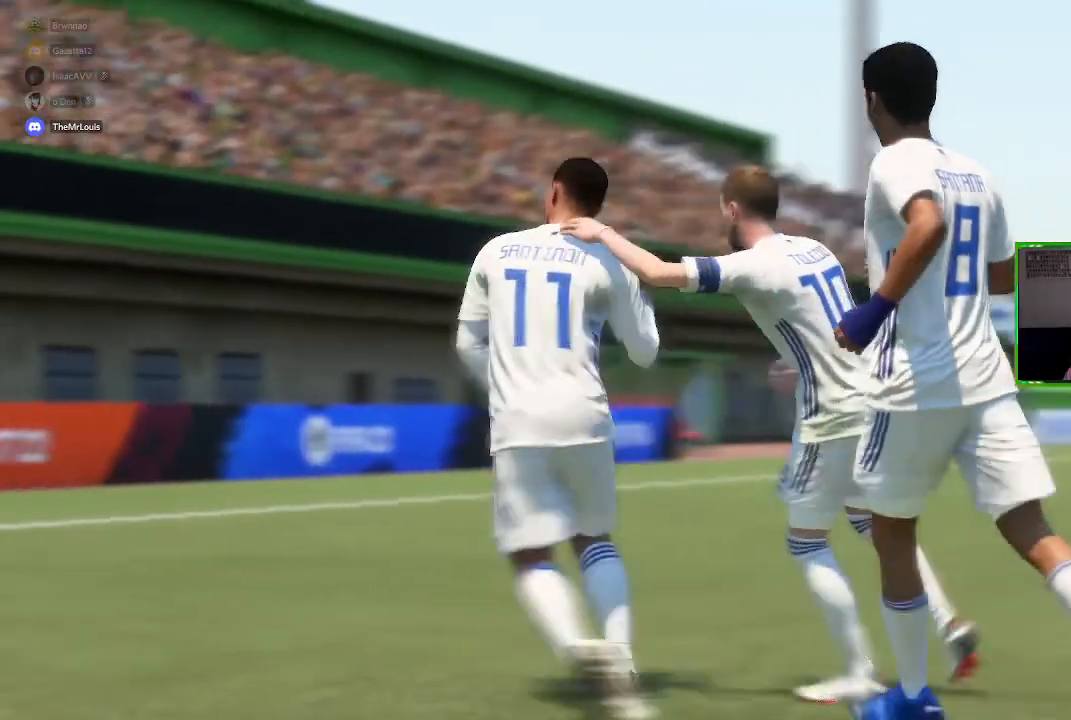
{"buttons": ["A"], "left_stick": "center", "right_stick": "center", "events": [[100, "A", "up"], [167, "A", "down"], [301, "A", "up"], [401, "A", "down"]]}
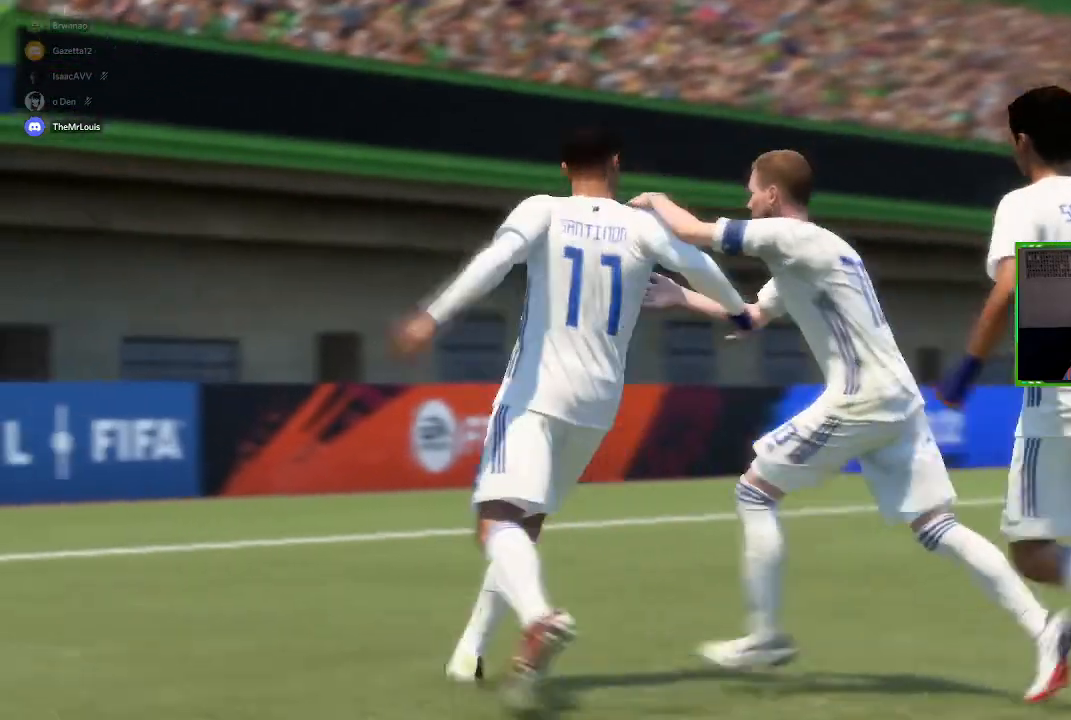
{"buttons": ["A"], "left_stick": "center", "right_stick": "center", "events": [[33, "A", "up"], [100, "A", "down"], [233, "A", "up"], [300, "A", "down"], [433, "A", "up"], [500, "A", "down"]]}
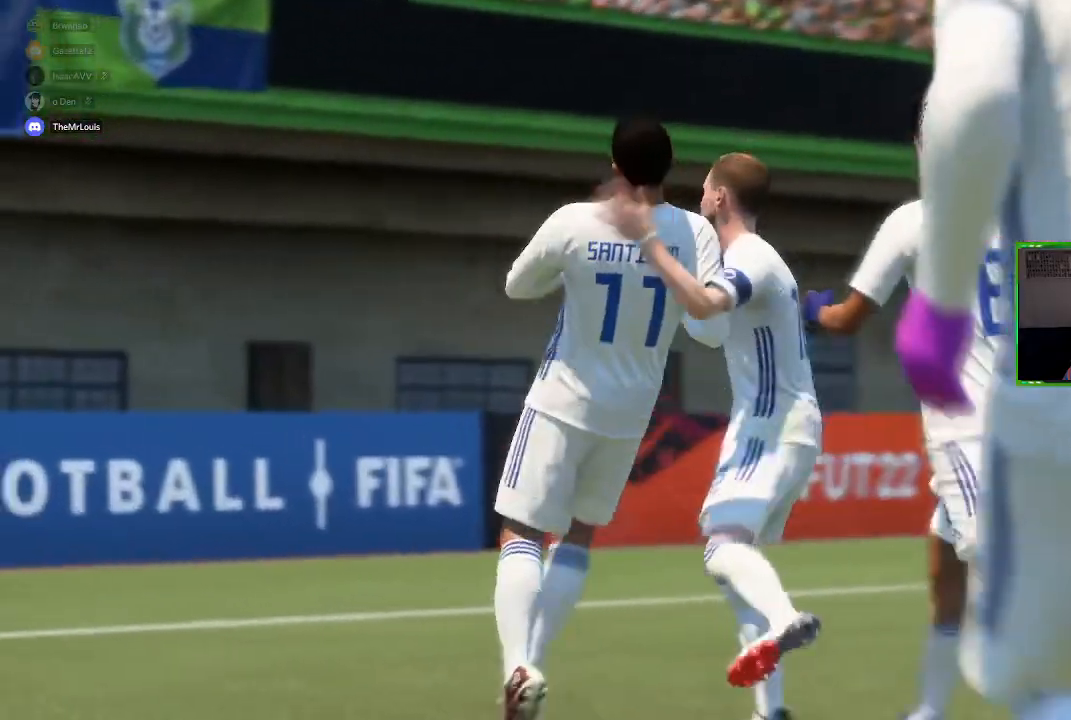
{"buttons": [], "left_stick": "center", "right_stick": "center", "events": [[134, "A", "up"]]}
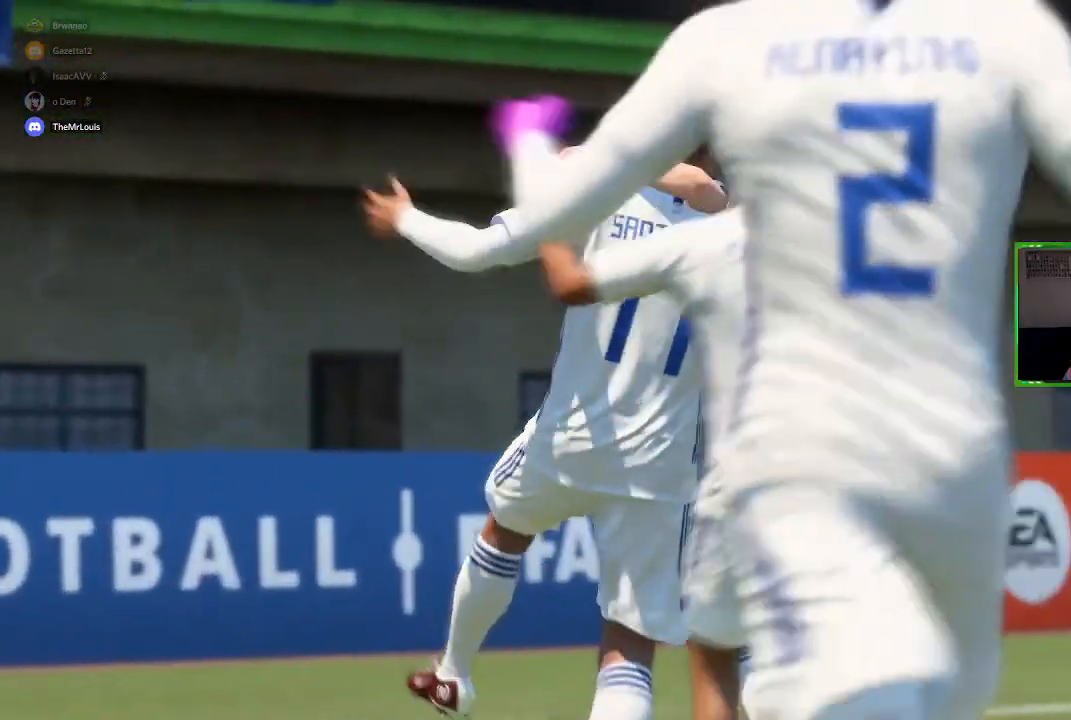
{"buttons": [], "left_stick": "center", "right_stick": "center", "events": [[200, "A", "down"], [300, "A", "up"]]}
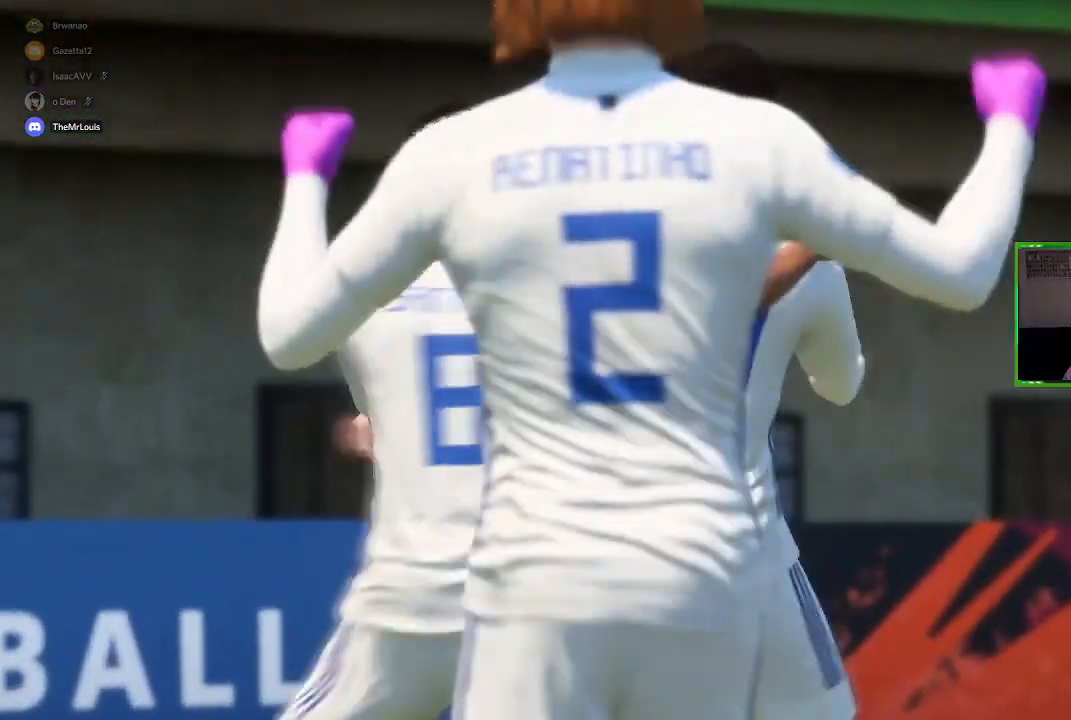
{"buttons": [], "left_stick": "center", "right_stick": "center", "events": []}
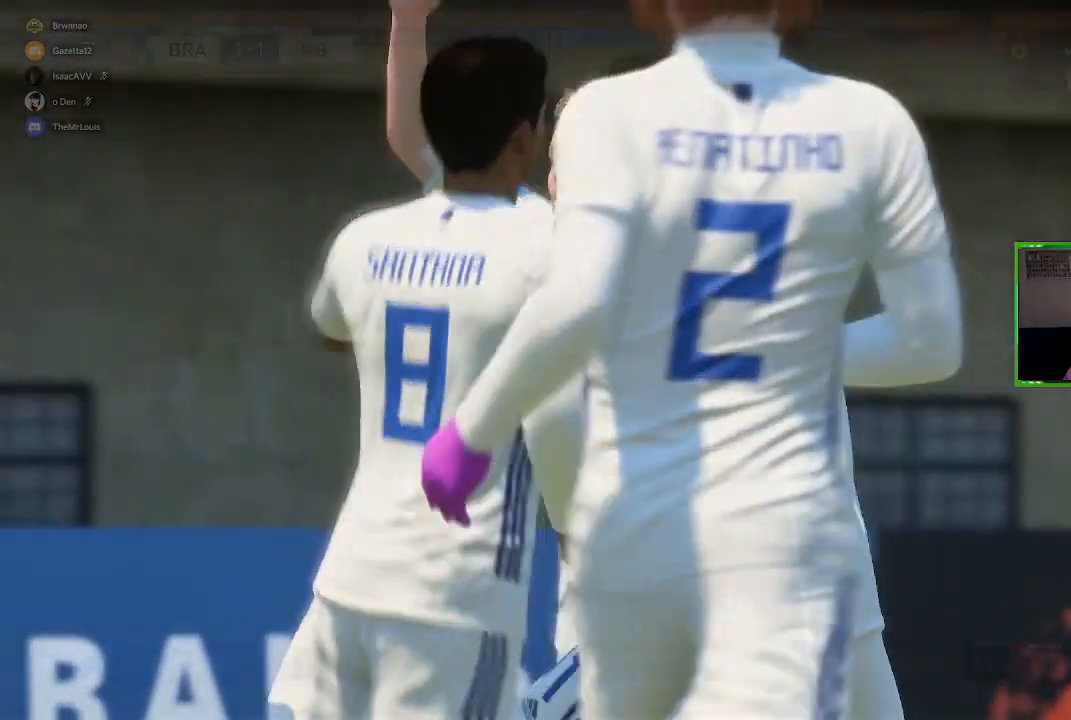
{"buttons": [], "left_stick": "up", "right_stick": "center", "events": [[267, "A", "down"], [367, "A", "up"], [484, "left_stick", "up"]]}
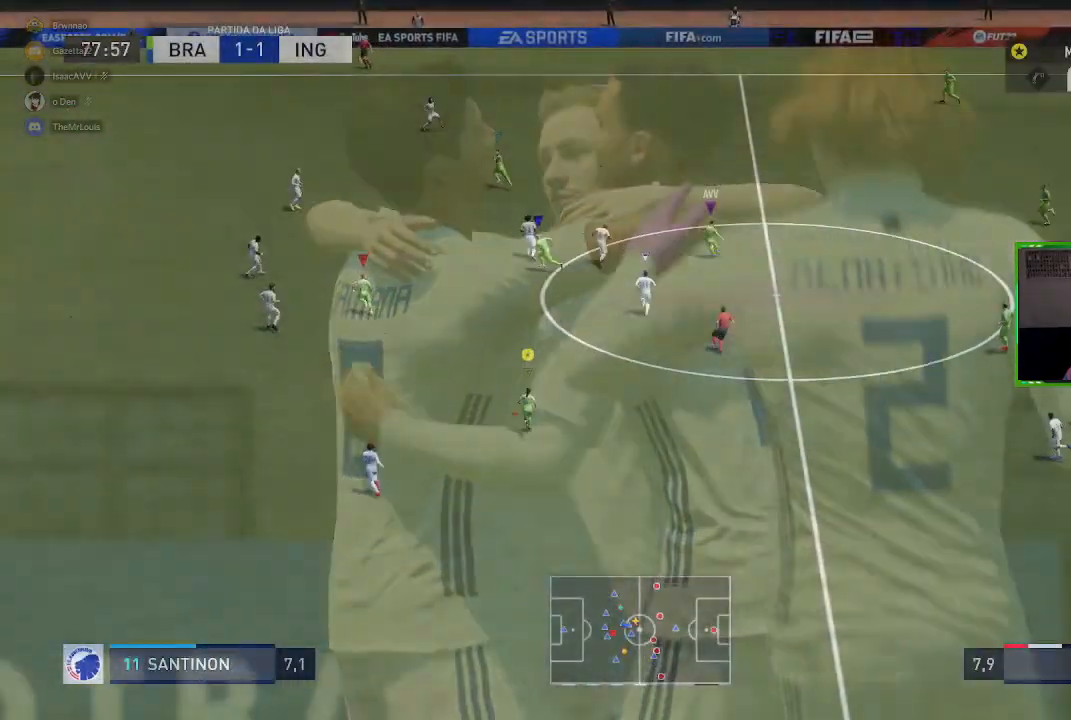
{"buttons": [], "left_stick": "up-left", "right_stick": "center", "events": [[267, "left_stick", "up-left"]]}
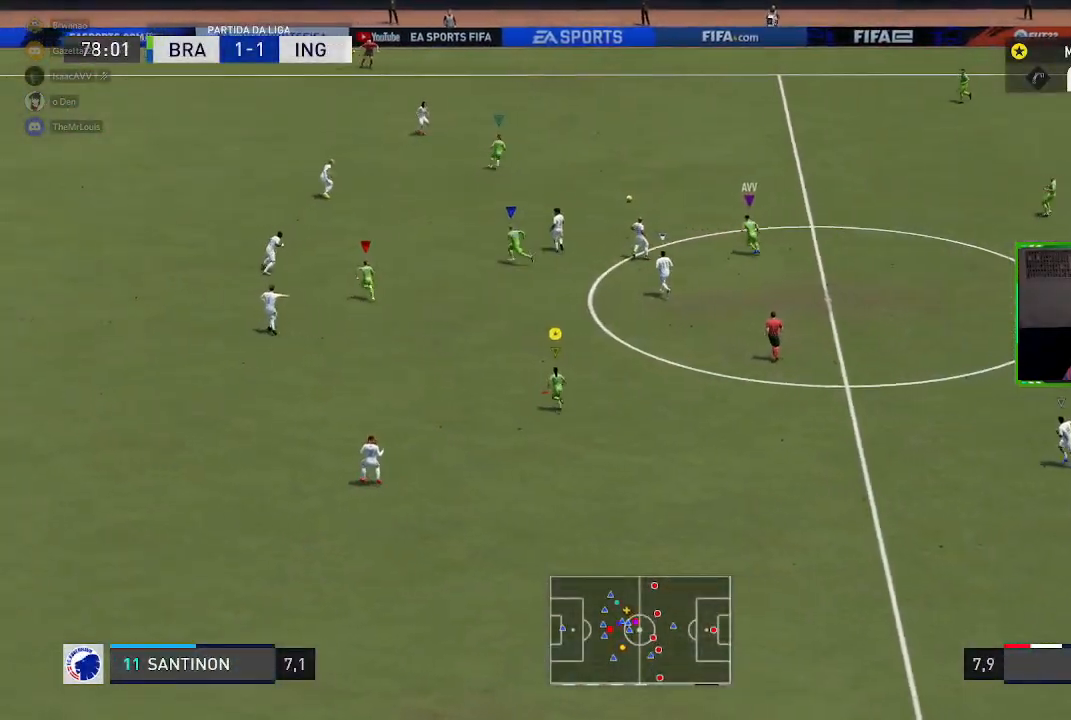
{"buttons": [], "left_stick": "up-left", "right_stick": "center", "events": []}
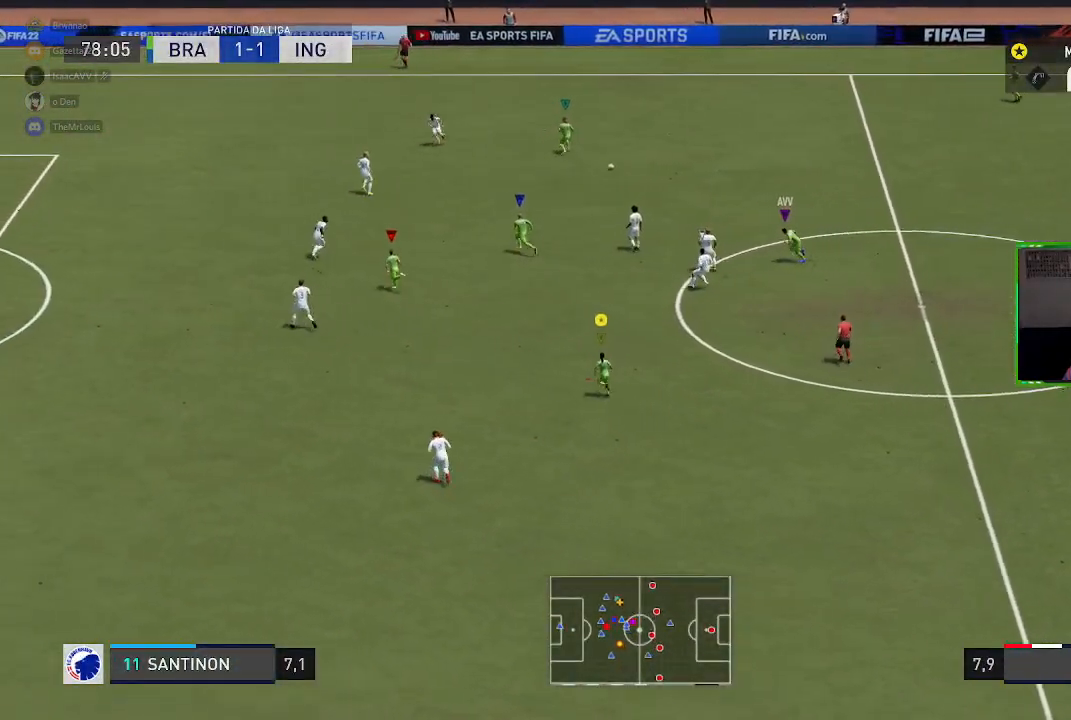
{"buttons": [], "left_stick": "up-left", "right_stick": "center", "events": []}